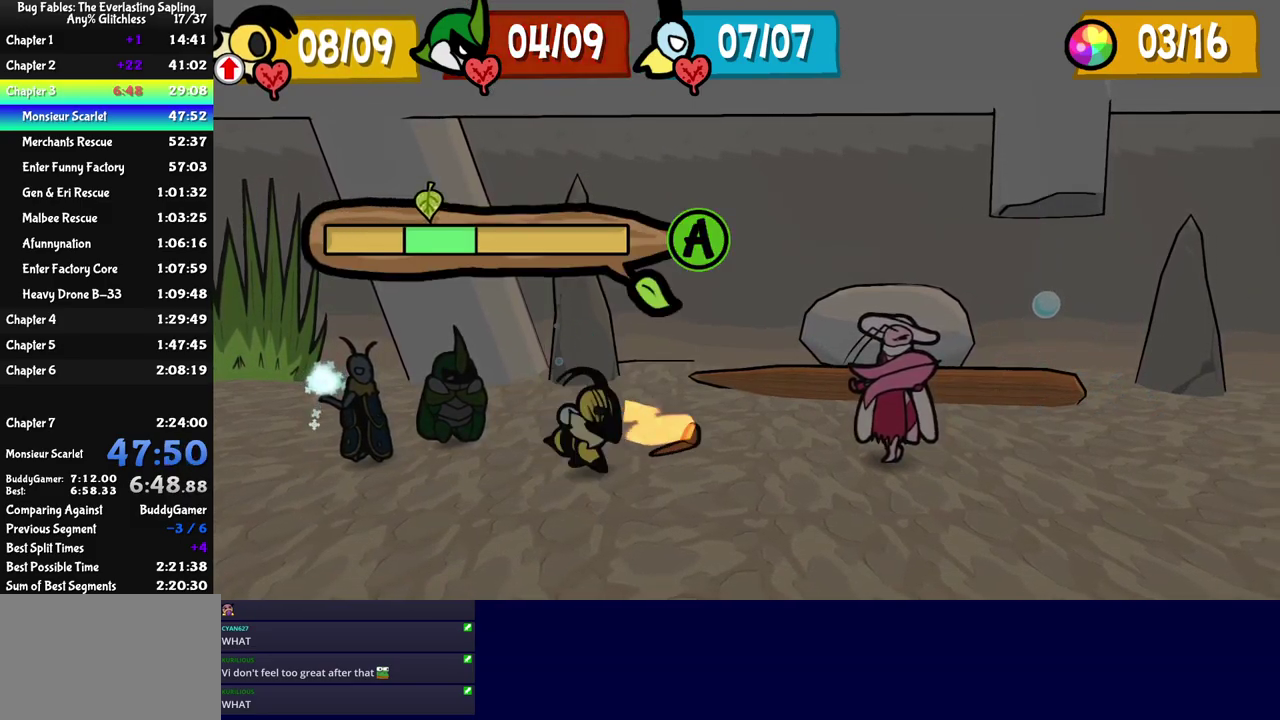
Gameplay with a controller (Nintendo layout); each line is a JSON object with the inputs held at the frame after it. "events" lists button and stick changes between this image and that frame as [ms after this image, input, new state], when the widget could be followed in between. Not read: A B L1 L3 R1 R3.
{"buttons": ["C_RIGHT"], "left_stick": "center", "events": [[150, "C_RIGHT", "down"]]}
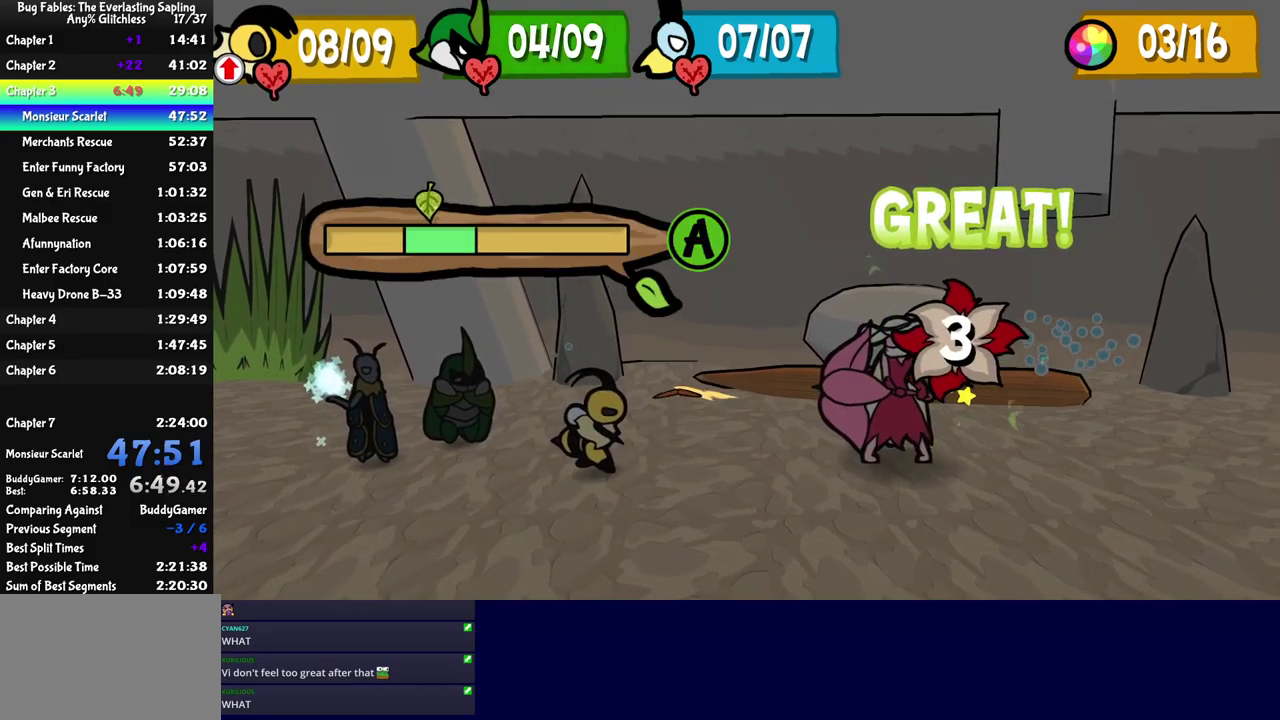
{"buttons": ["C_RIGHT"], "left_stick": "center", "events": []}
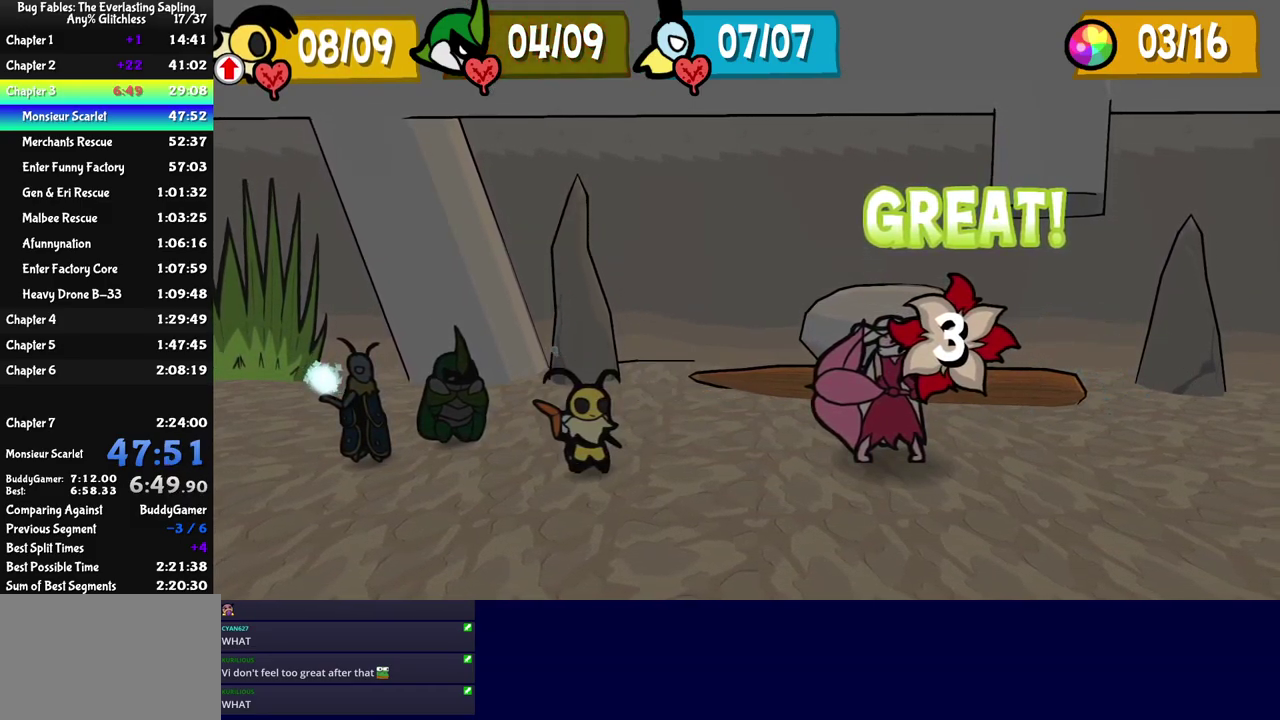
{"buttons": ["C_RIGHT"], "left_stick": "center", "events": []}
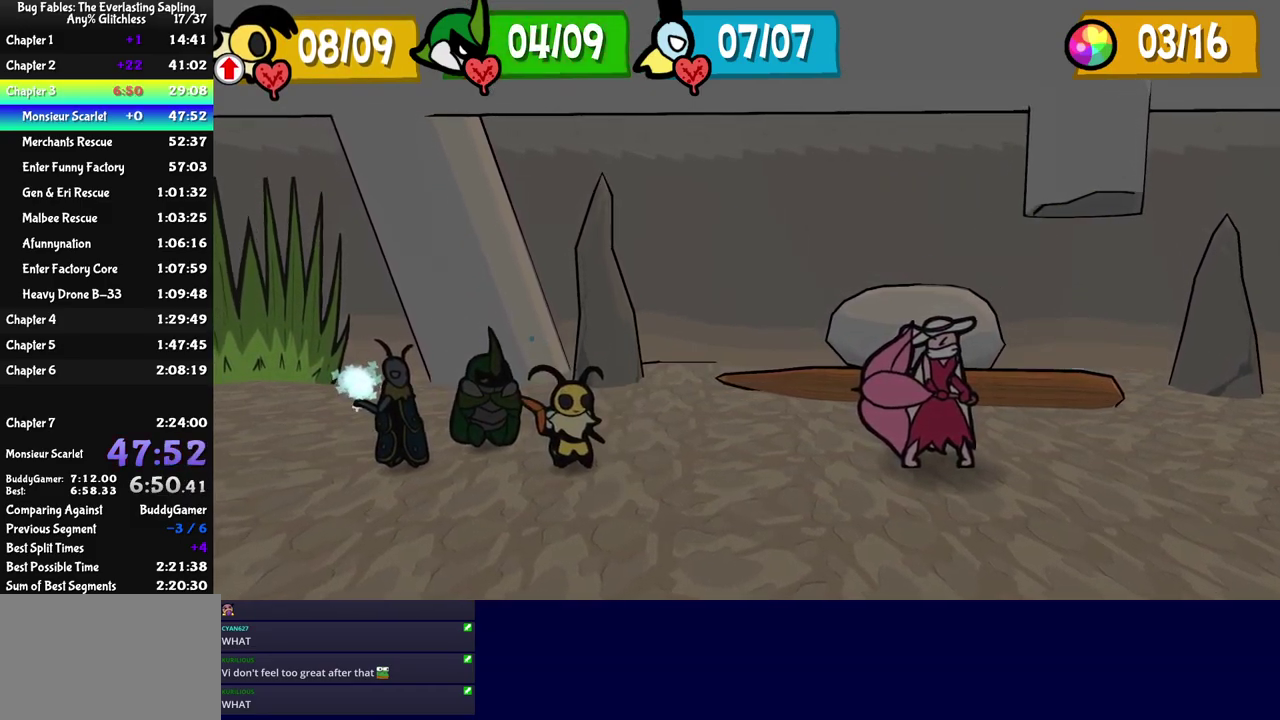
{"buttons": ["C_RIGHT"], "left_stick": "center", "events": []}
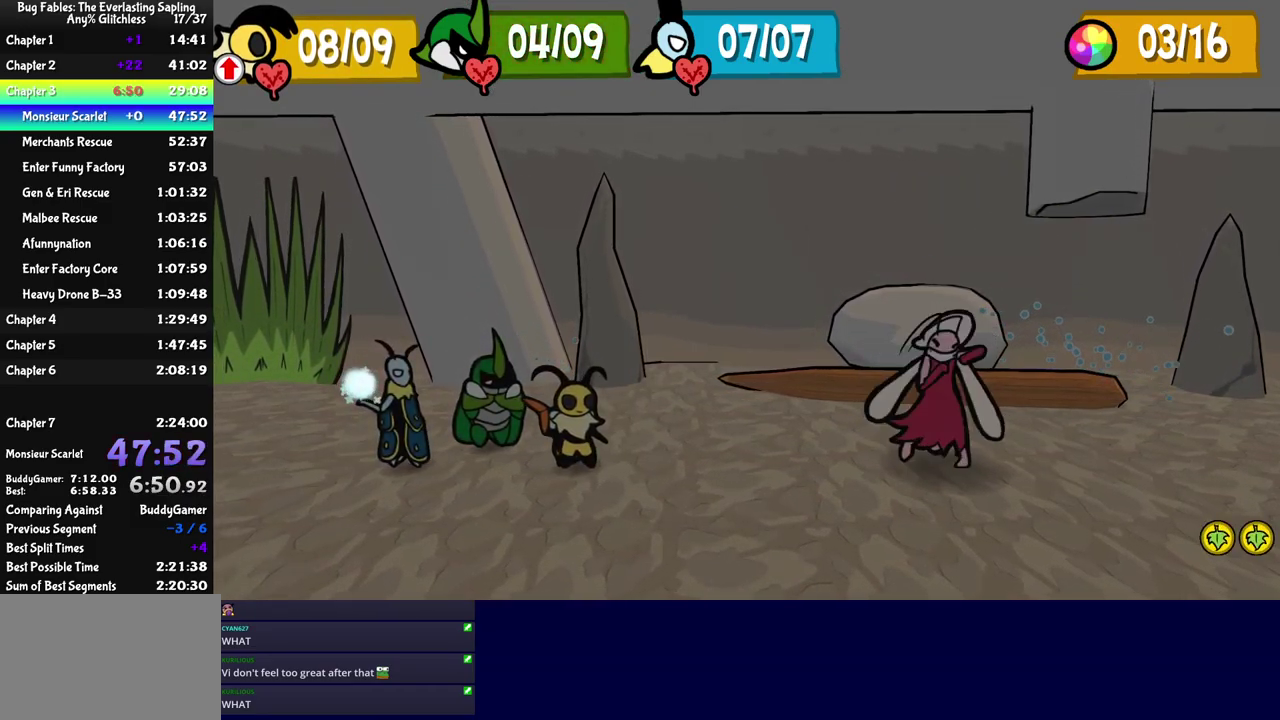
{"buttons": ["C_RIGHT"], "left_stick": "center", "events": []}
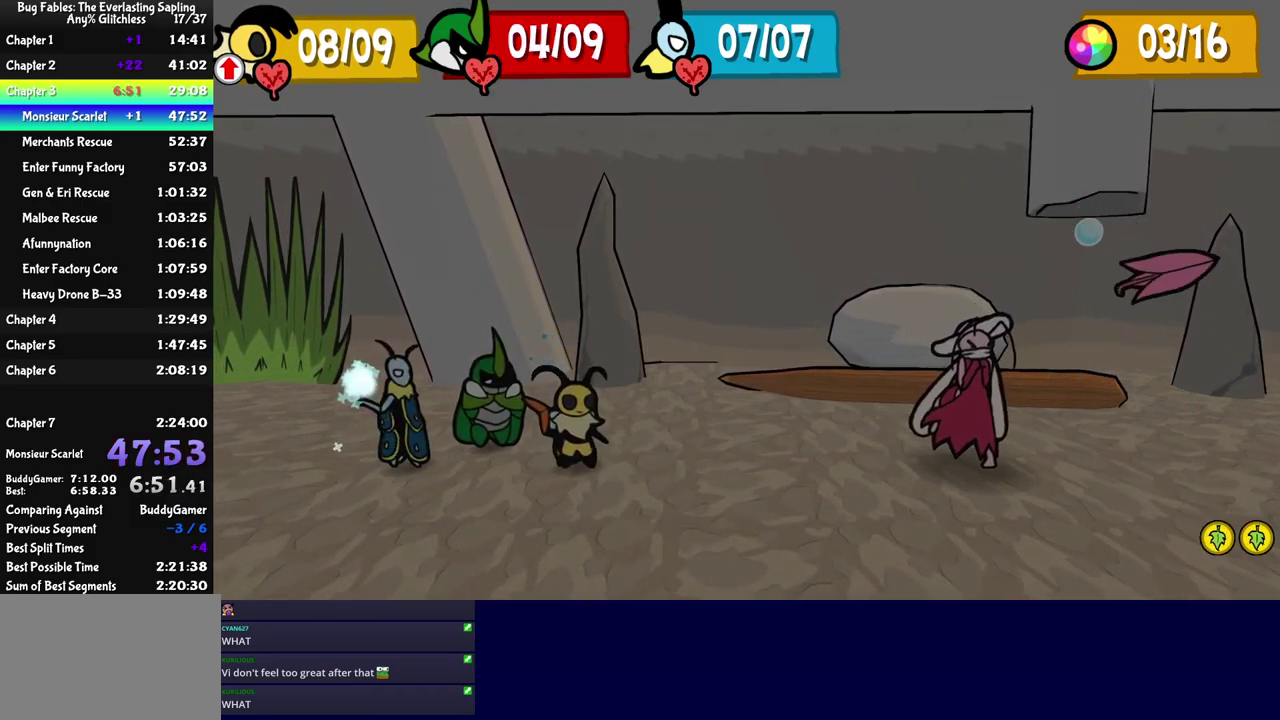
{"buttons": ["C_RIGHT"], "left_stick": "center", "events": []}
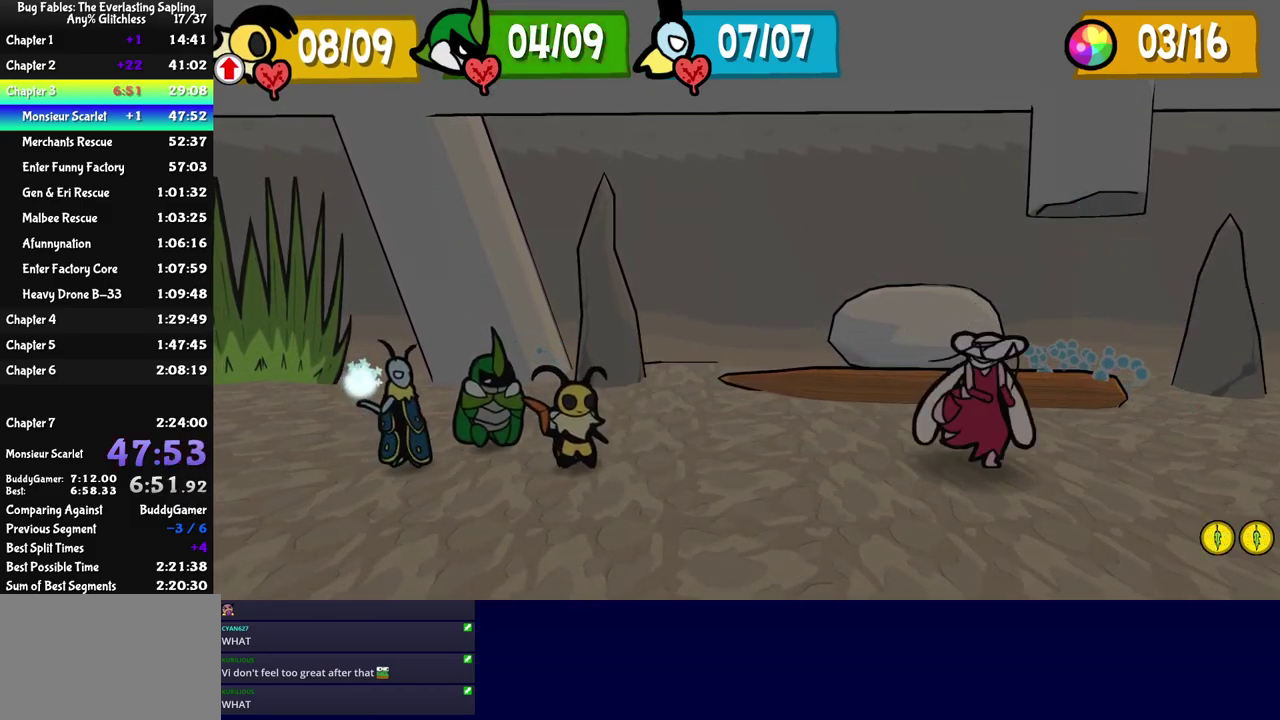
{"buttons": ["C_DOWN"], "left_stick": "center", "events": [[417, "C_RIGHT", "up"], [500, "C_DOWN", "down"]]}
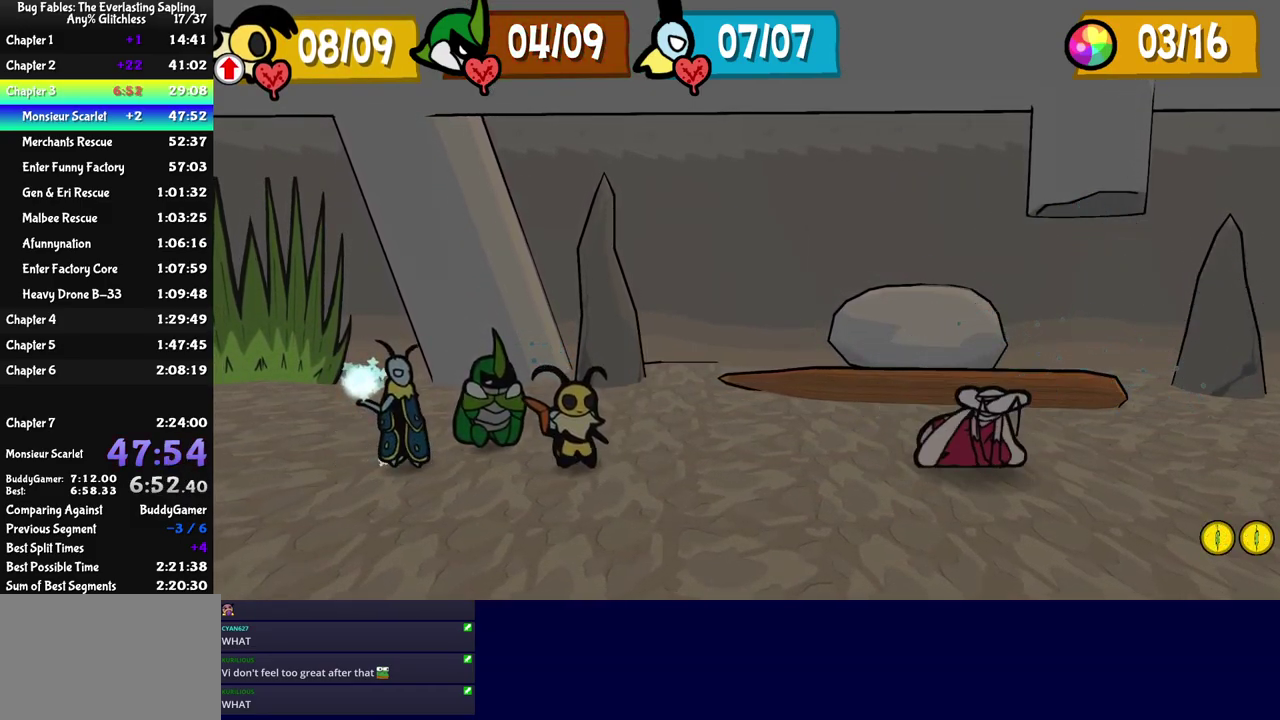
{"buttons": [], "left_stick": "center", "events": [[33, "C_DOWN", "up"], [100, "C_DOWN", "down"], [150, "C_DOWN", "up"], [200, "C_DOWN", "down"], [266, "C_DOWN", "up"], [316, "C_DOWN", "down"], [366, "C_DOWN", "up"], [416, "C_DOWN", "down"], [483, "C_DOWN", "up"]]}
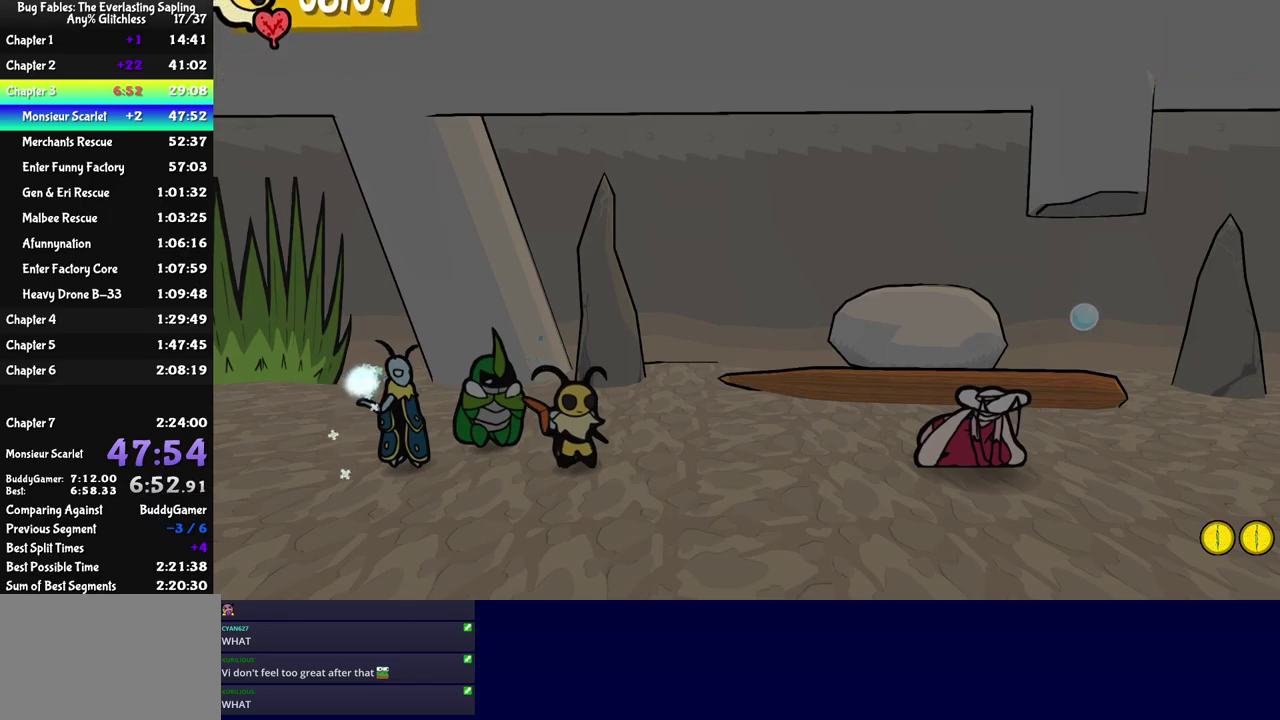
{"buttons": ["C_DOWN"], "left_stick": "center", "events": [[233, "C_DOWN", "down"], [283, "C_DOWN", "up"], [367, "C_DOWN", "down"], [417, "C_DOWN", "up"], [467, "C_DOWN", "down"]]}
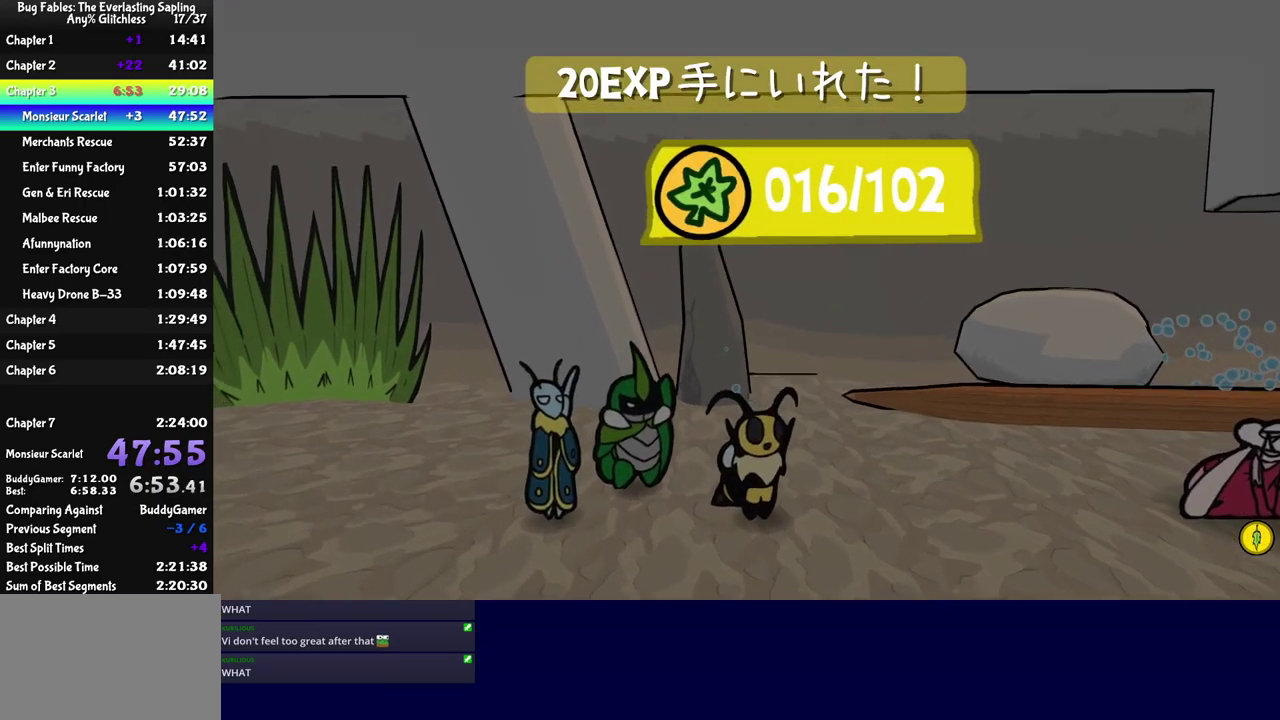
{"buttons": [], "left_stick": "center", "events": [[33, "C_DOWN", "up"], [83, "C_DOWN", "down"], [133, "C_DOWN", "up"]]}
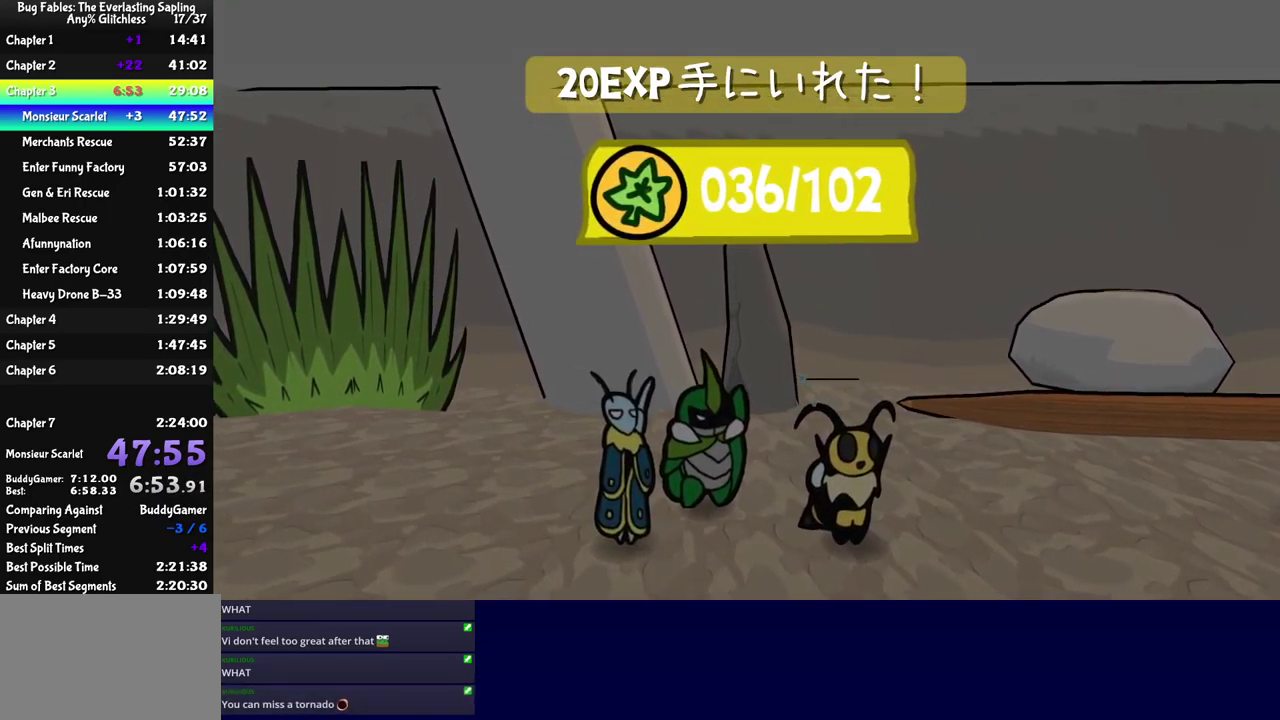
{"buttons": ["C_DOWN"], "left_stick": "center", "events": [[17, "C_DOWN", "down"], [100, "C_DOWN", "up"], [150, "C_DOWN", "down"], [317, "C_DOWN", "up"], [383, "C_DOWN", "down"], [433, "C_DOWN", "up"], [500, "C_DOWN", "down"]]}
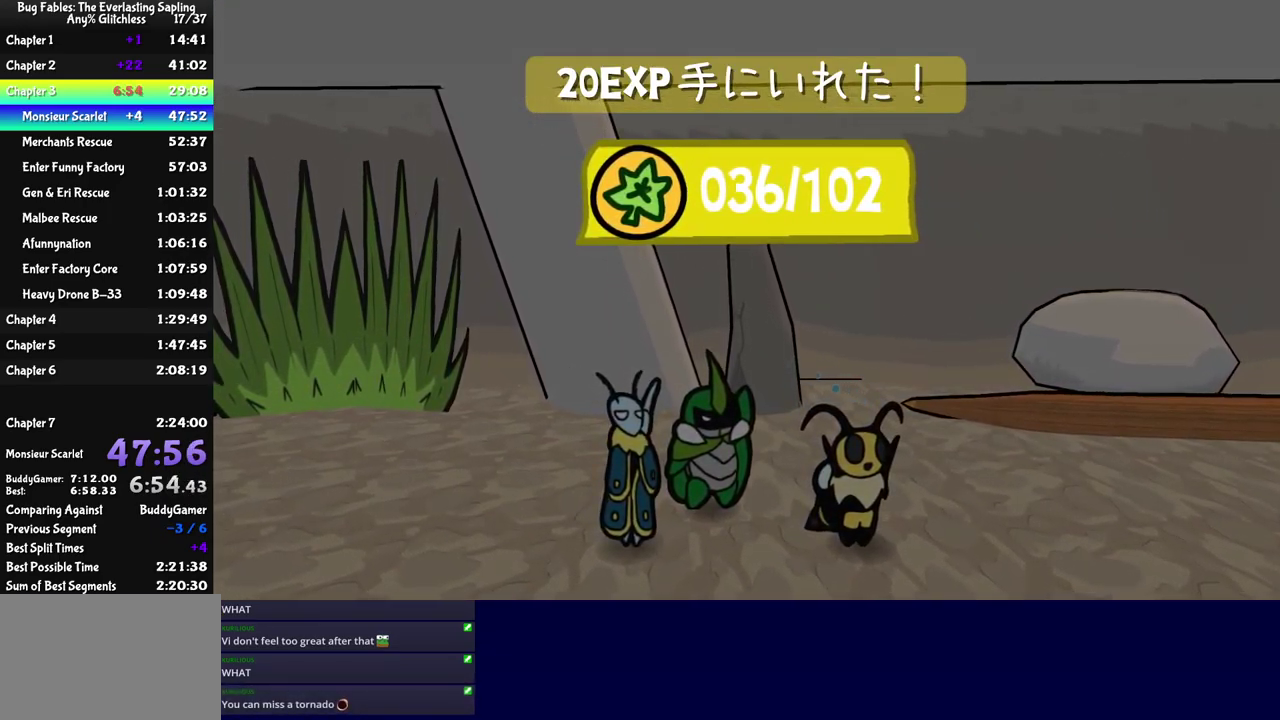
{"buttons": ["C_RIGHT"], "left_stick": "center", "events": [[33, "C_DOWN", "up"], [117, "C_DOWN", "down"], [183, "C_DOWN", "up"], [217, "C_DOWN", "down"], [350, "C_RIGHT", "down"], [383, "C_DOWN", "up"]]}
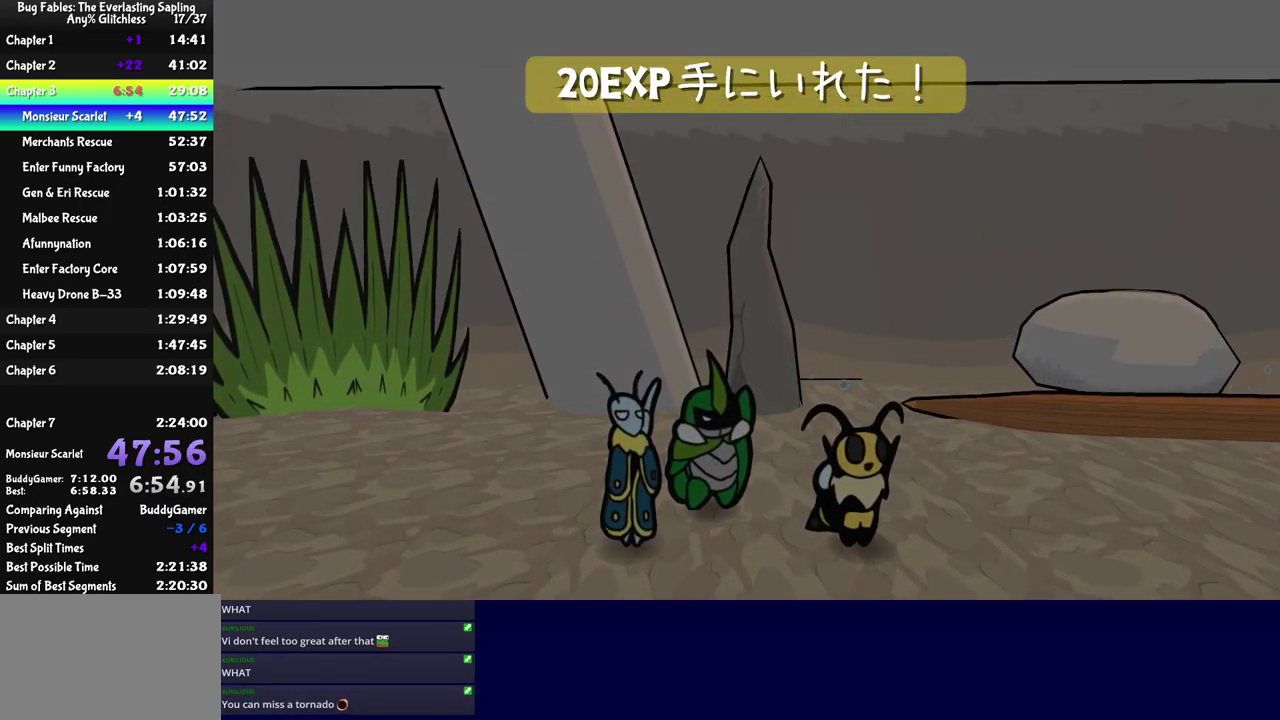
{"buttons": ["C_RIGHT"], "left_stick": "center", "events": []}
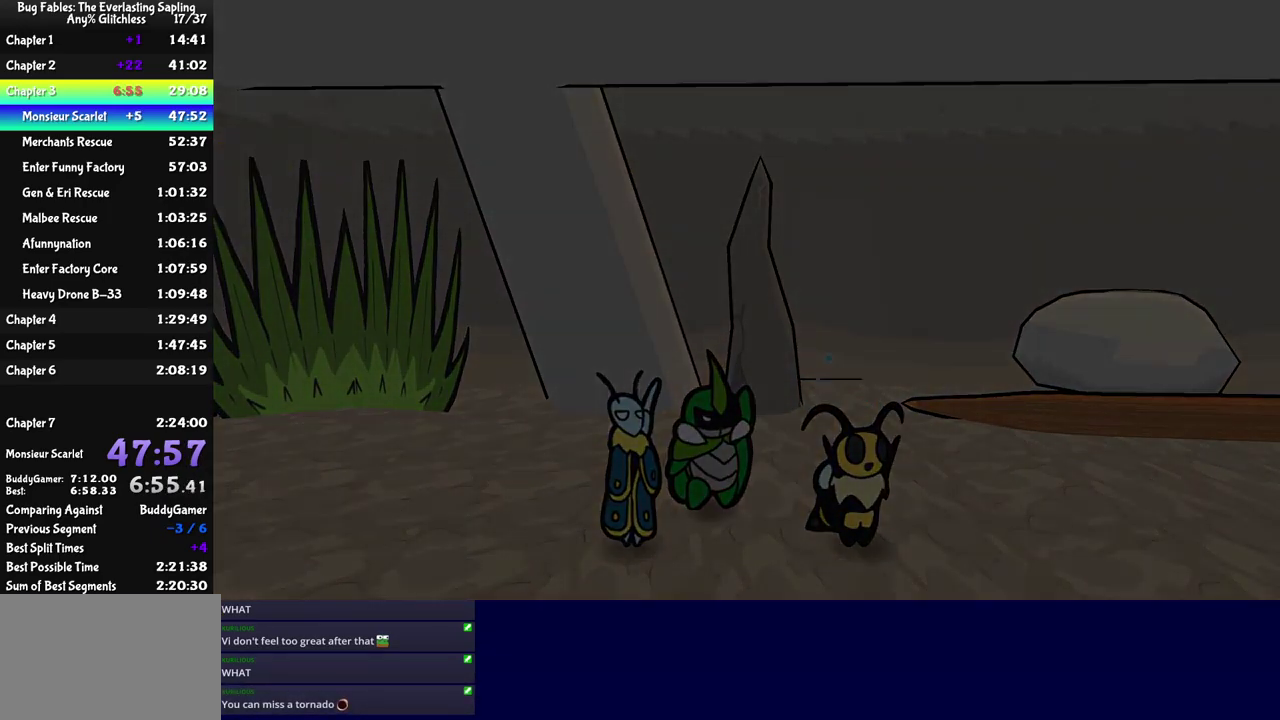
{"buttons": ["C_RIGHT"], "left_stick": "center", "events": []}
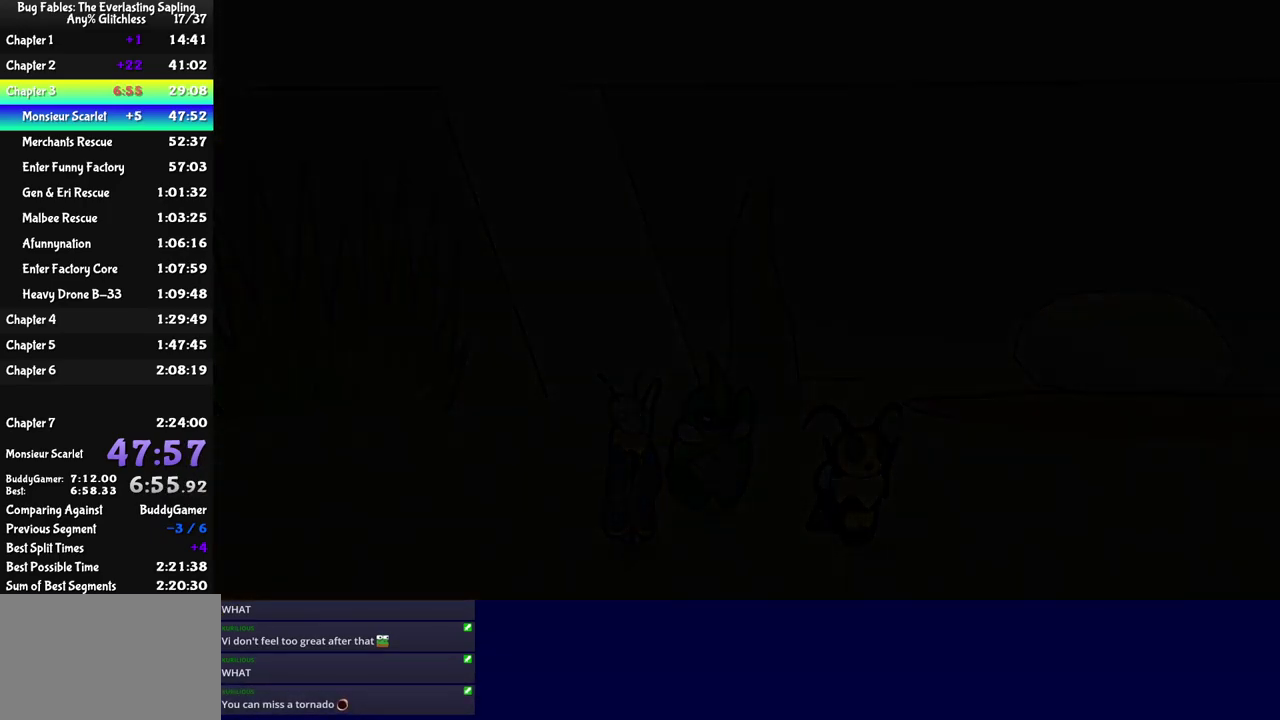
{"buttons": ["C_RIGHT"], "left_stick": "center", "events": []}
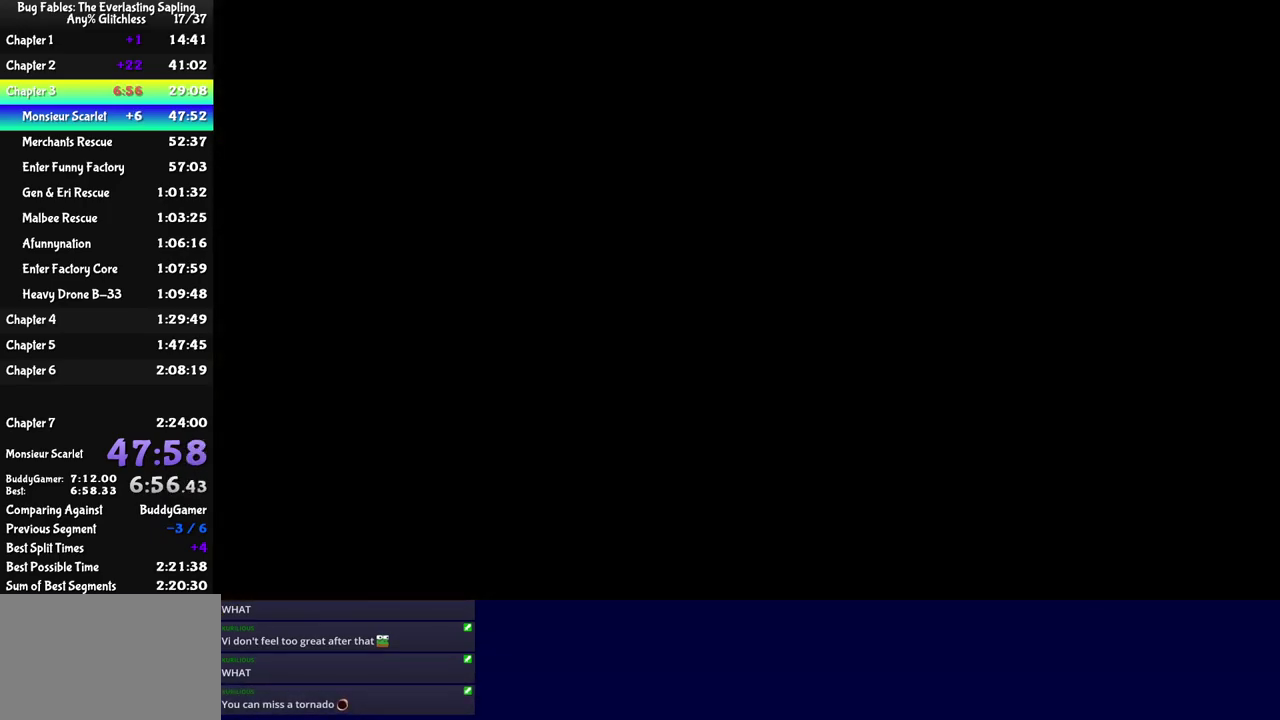
{"buttons": ["C_RIGHT"], "left_stick": "center", "events": []}
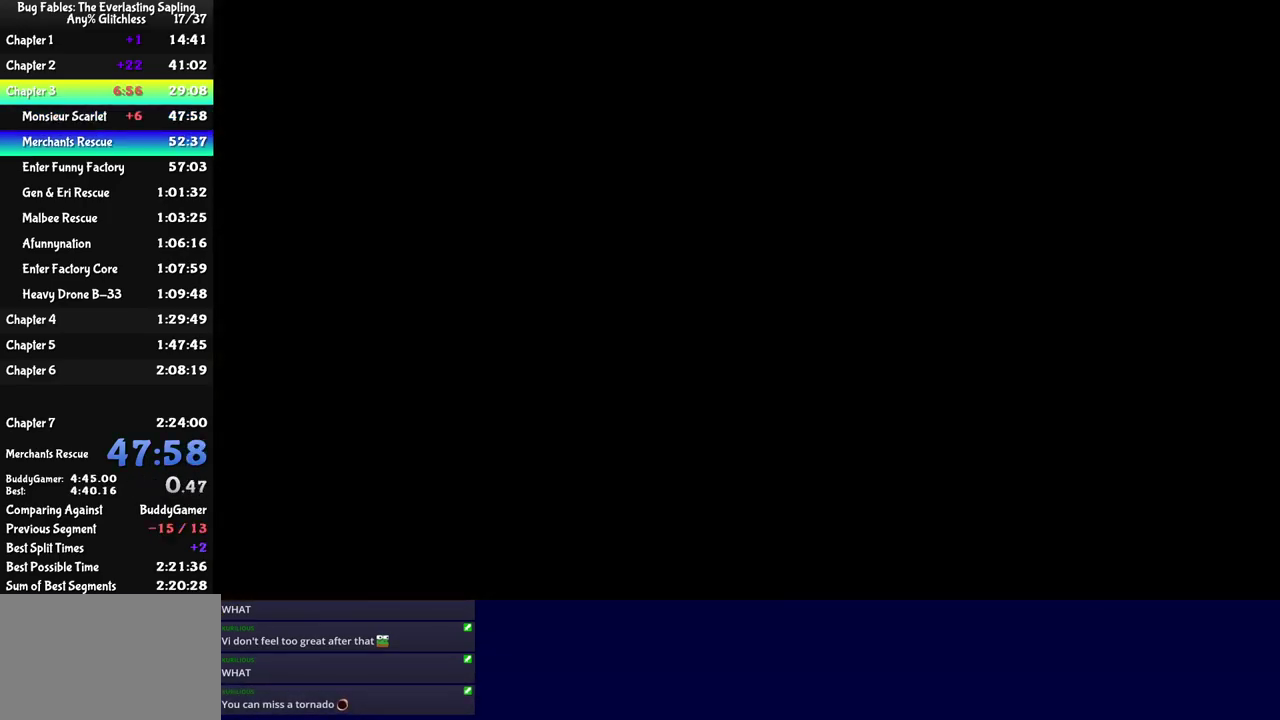
{"buttons": ["C_RIGHT"], "left_stick": "center", "events": []}
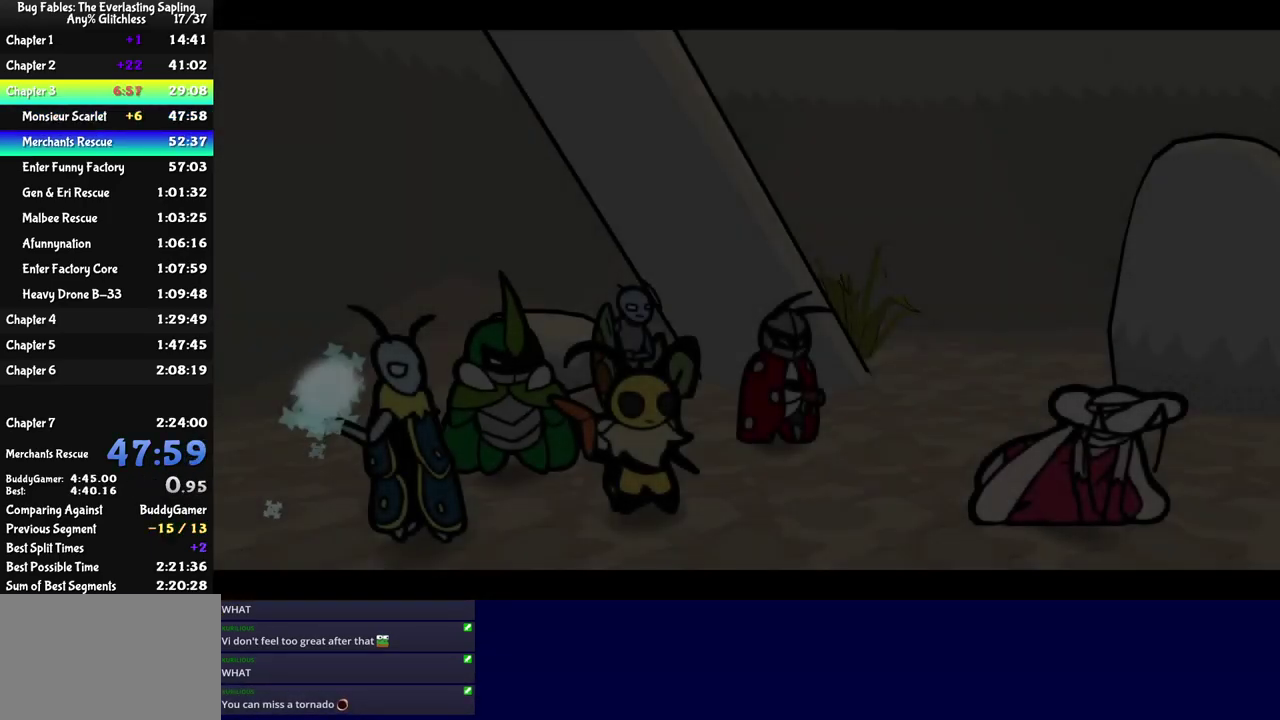
{"buttons": ["C_RIGHT"], "left_stick": "center", "events": []}
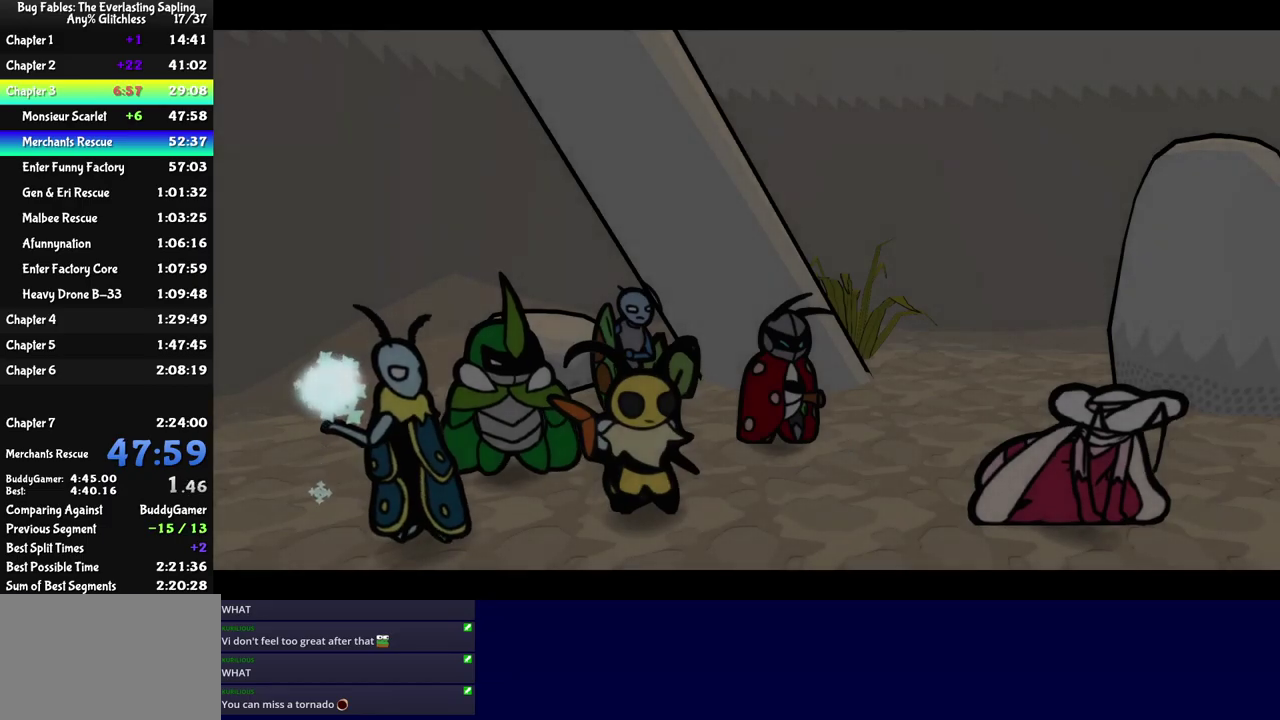
{"buttons": ["C_RIGHT"], "left_stick": "center", "events": []}
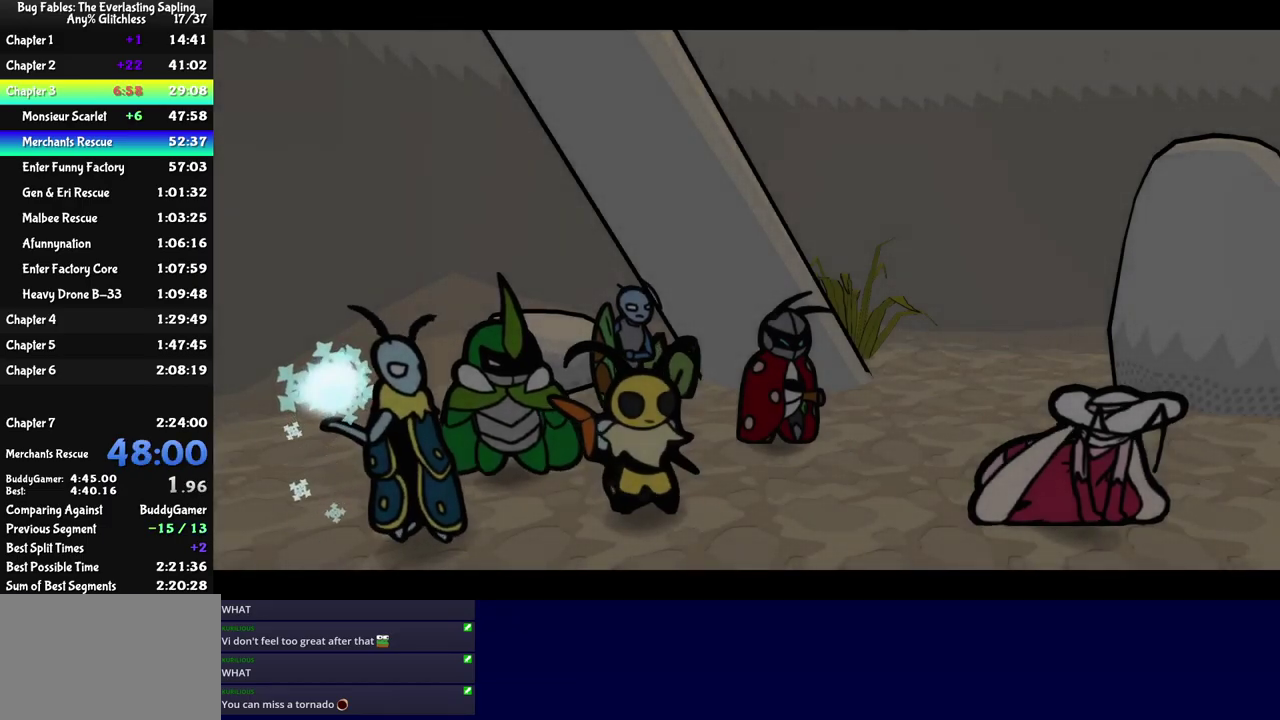
{"buttons": ["C_RIGHT"], "left_stick": "center", "events": []}
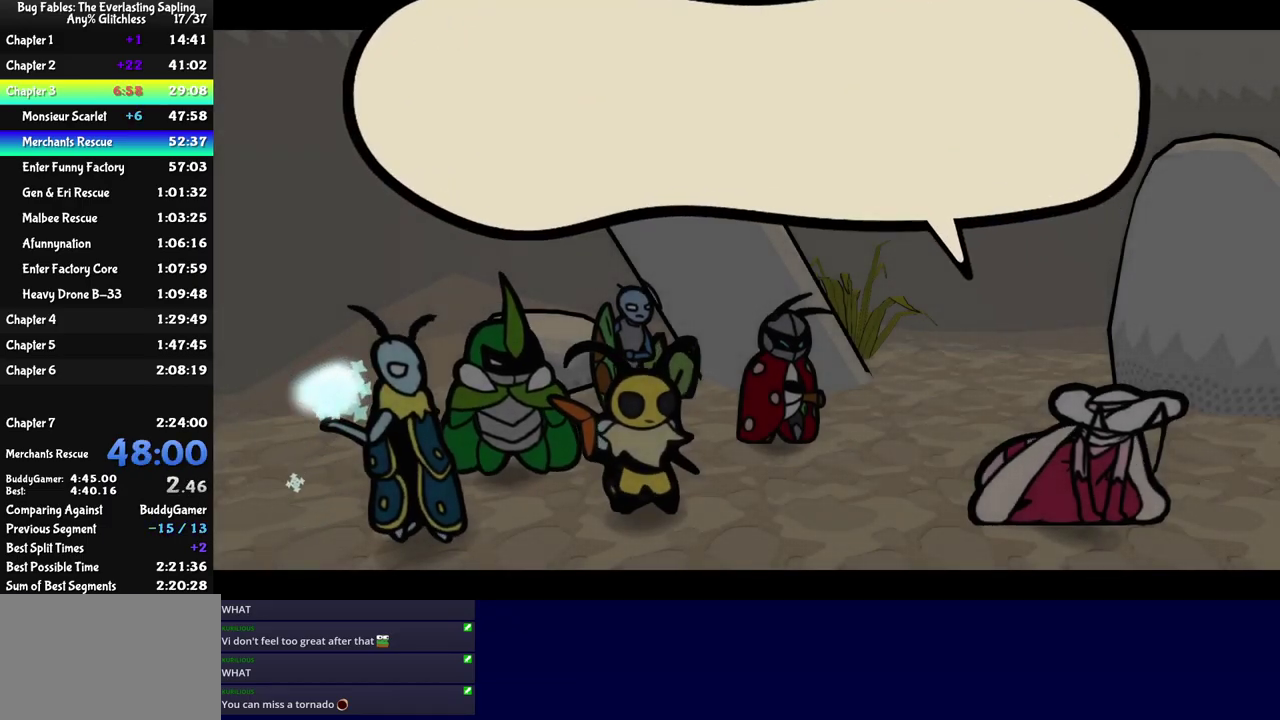
{"buttons": ["C_RIGHT"], "left_stick": "center", "events": []}
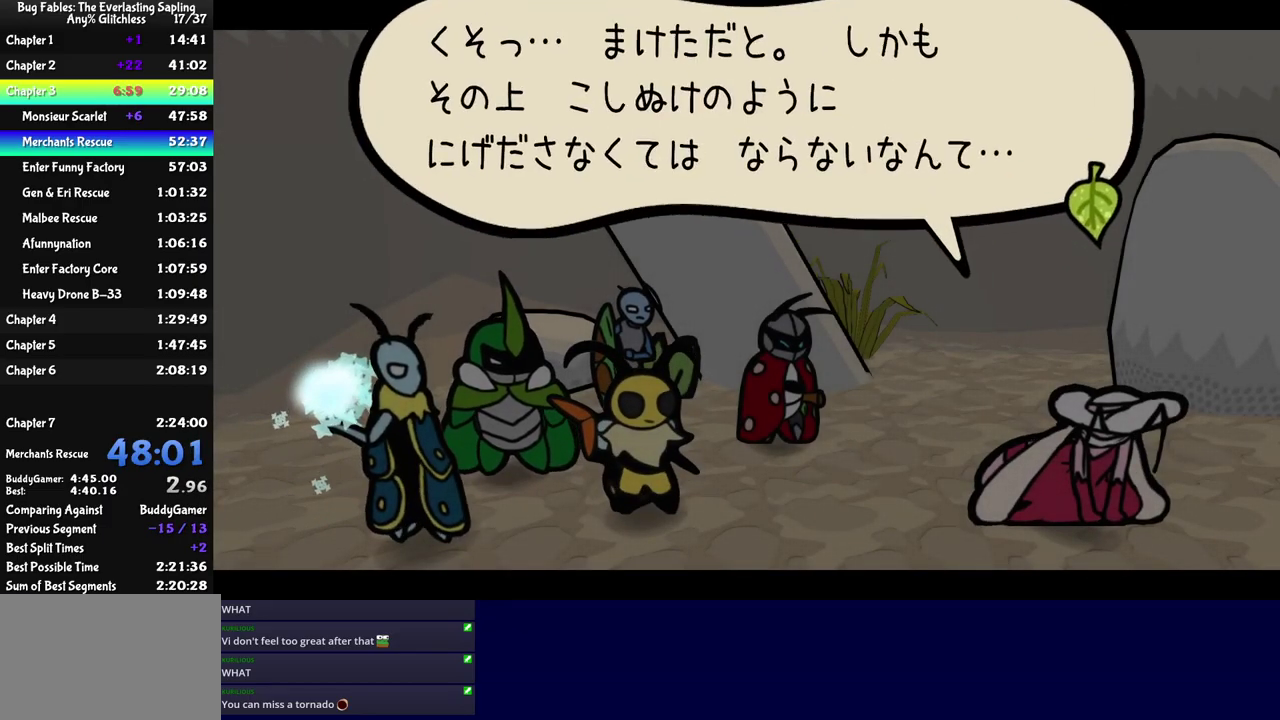
{"buttons": ["C_RIGHT"], "left_stick": "center", "events": []}
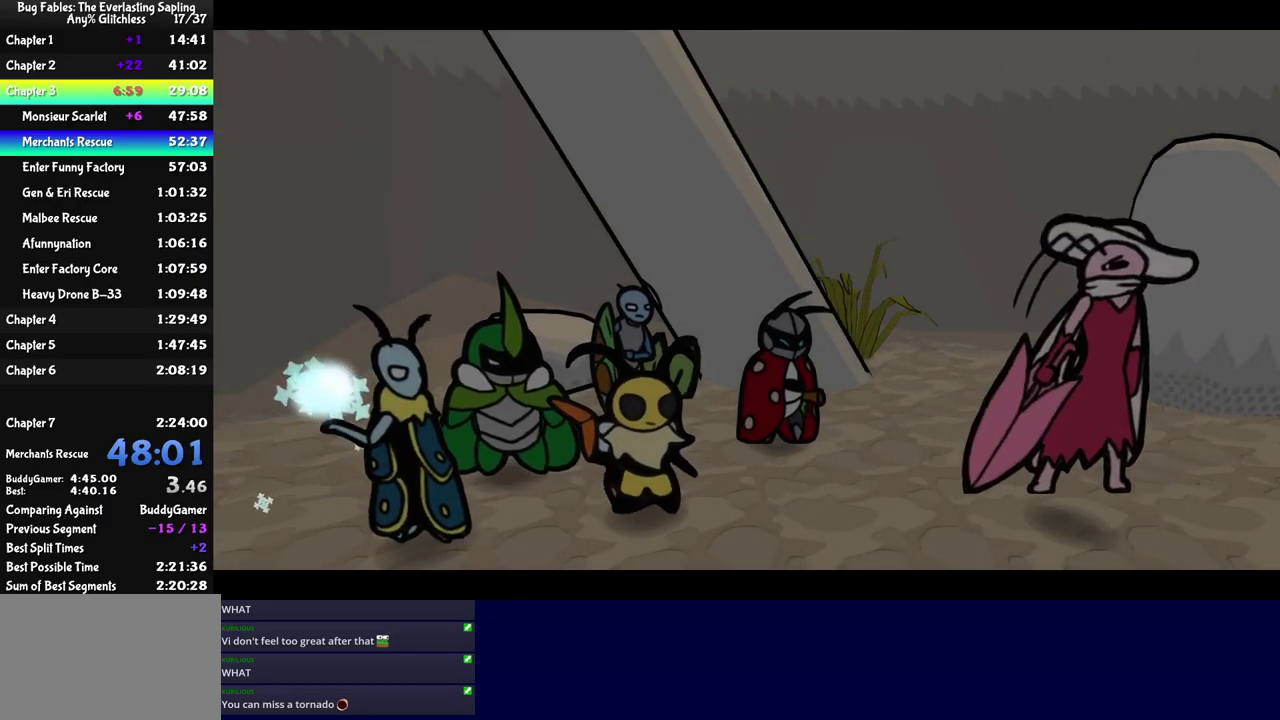
{"buttons": ["C_RIGHT"], "left_stick": "center", "events": []}
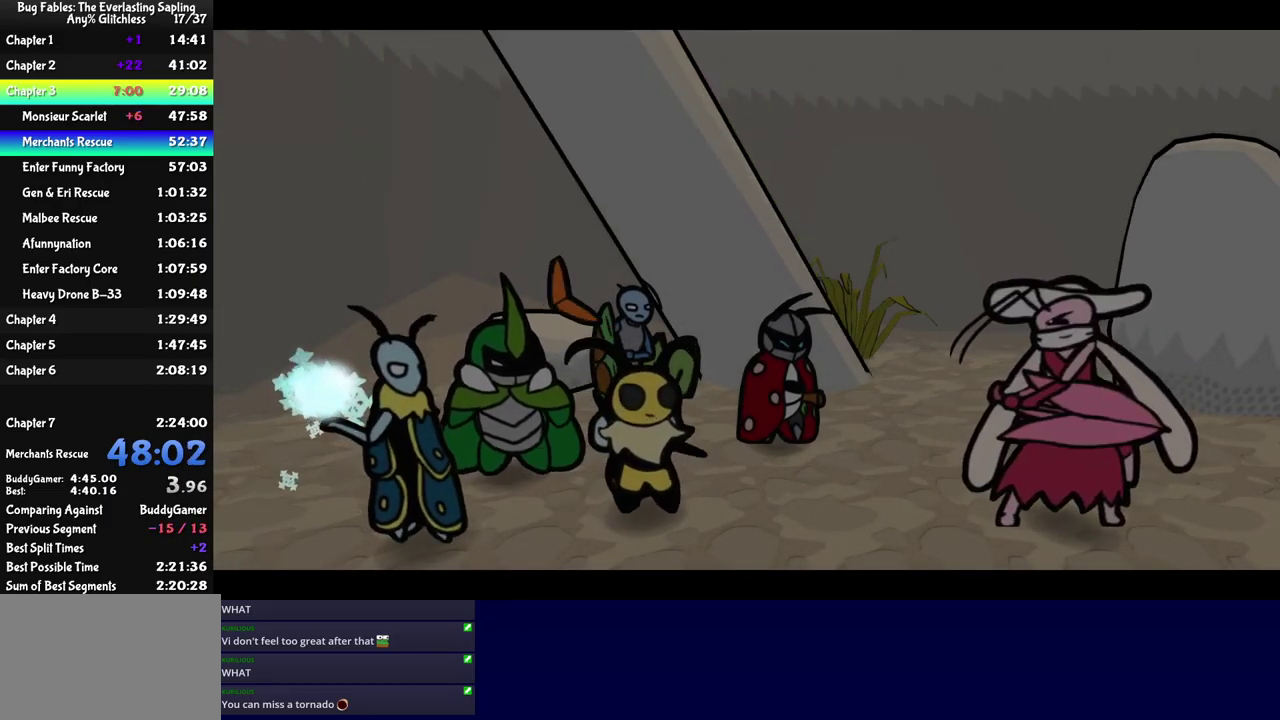
{"buttons": ["C_RIGHT"], "left_stick": "center", "events": []}
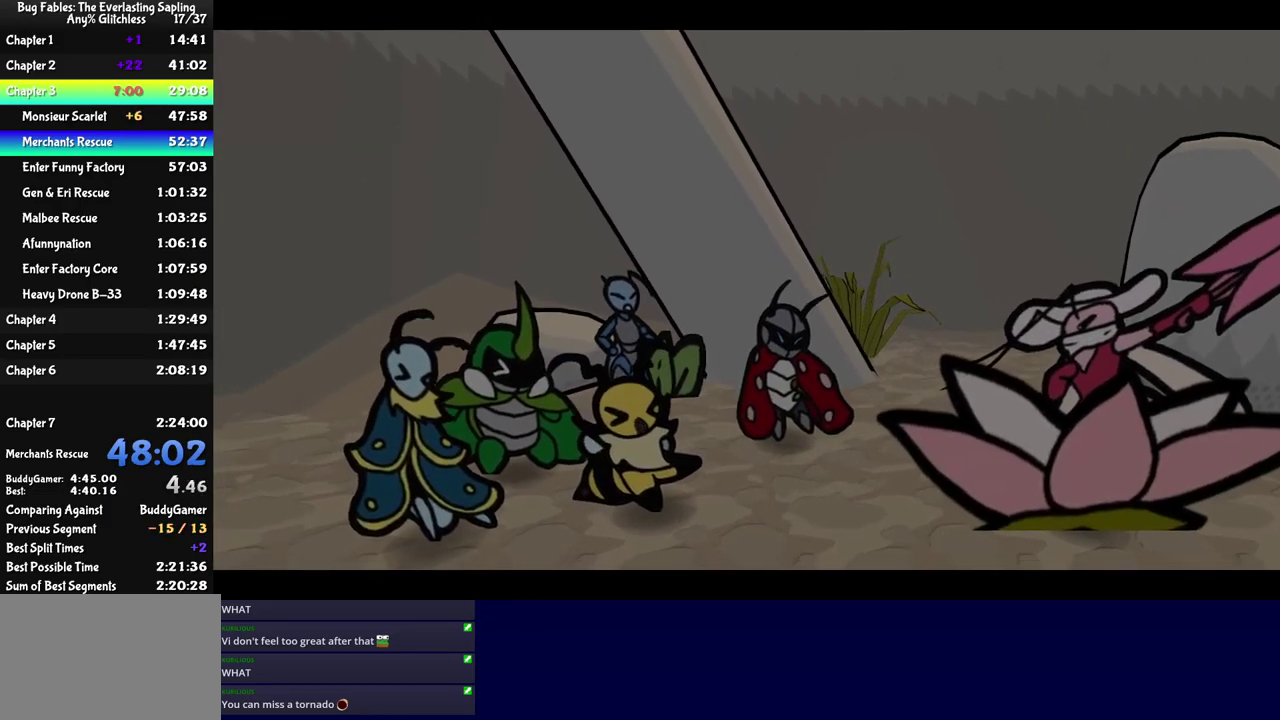
{"buttons": ["C_RIGHT"], "left_stick": "center", "events": []}
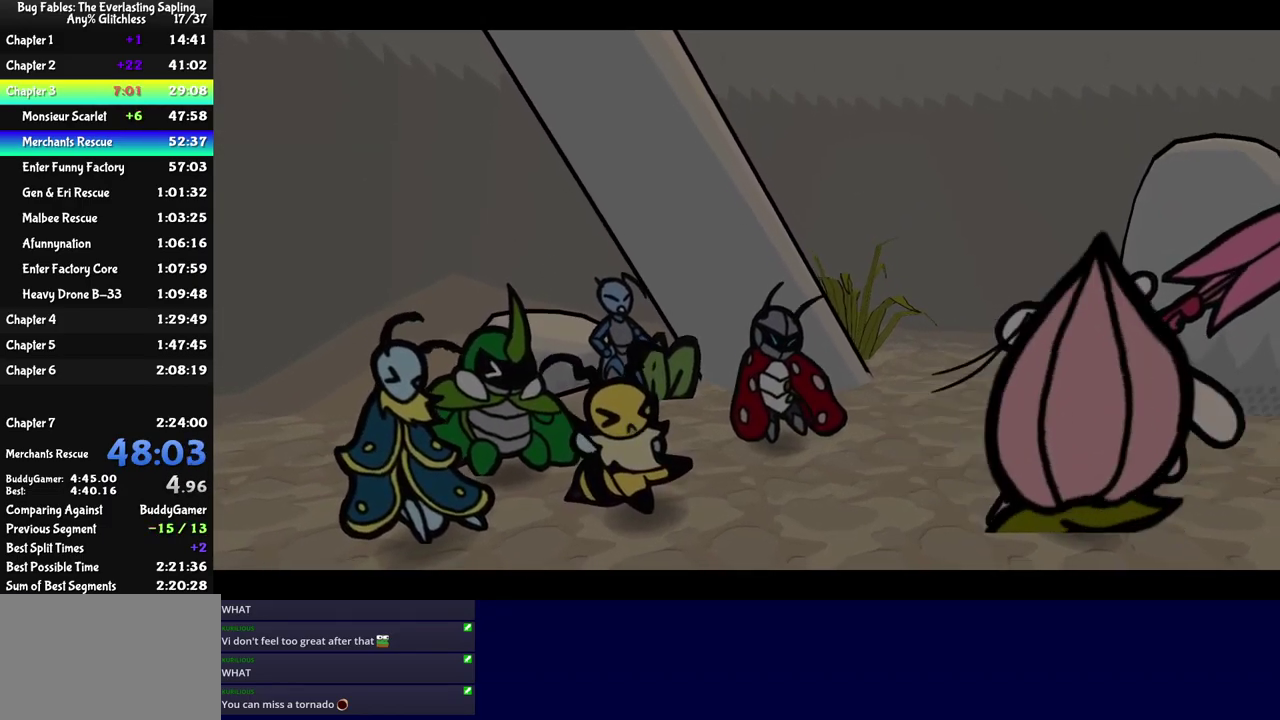
{"buttons": ["C_RIGHT"], "left_stick": "center", "events": []}
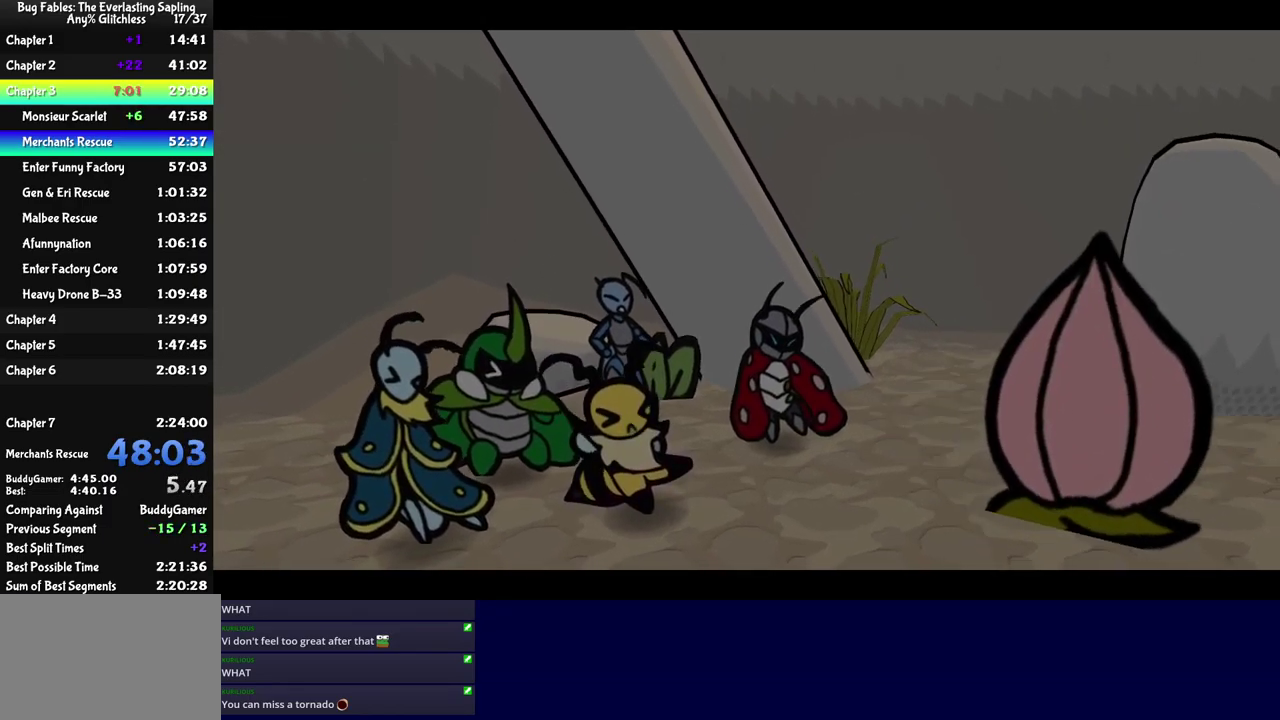
{"buttons": ["C_RIGHT"], "left_stick": "center", "events": []}
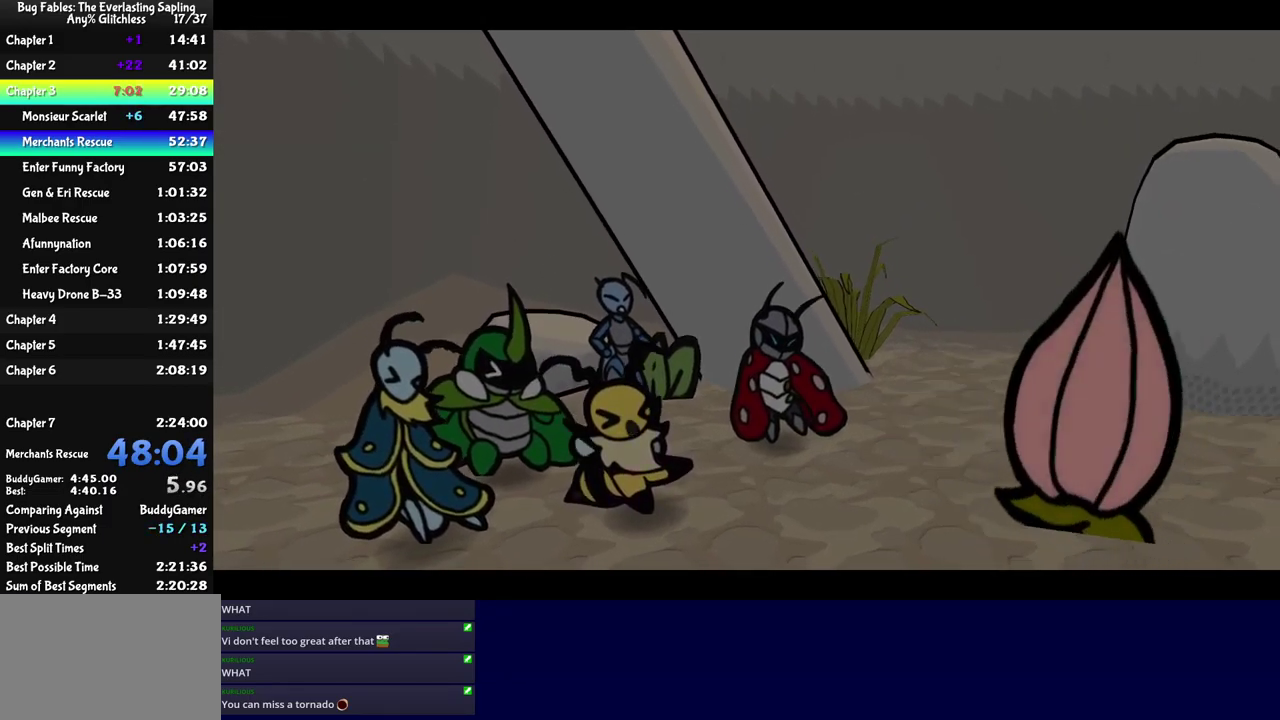
{"buttons": ["C_RIGHT"], "left_stick": "center", "events": []}
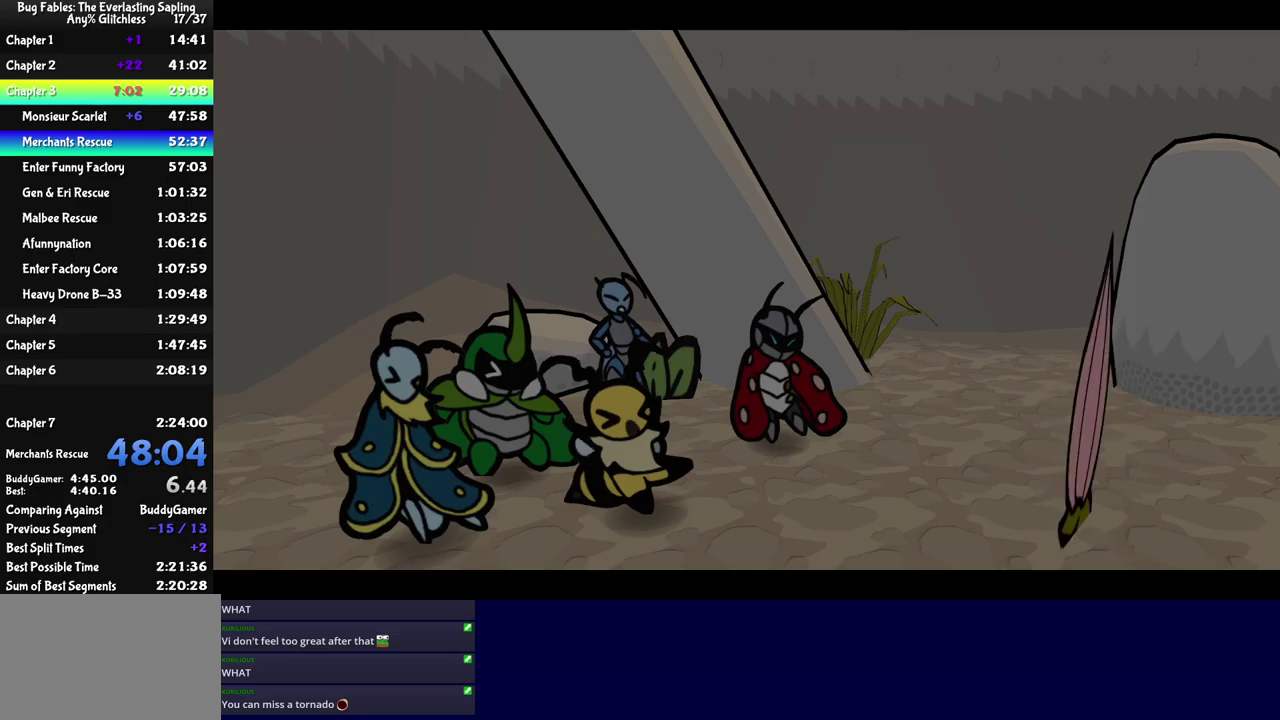
{"buttons": ["C_RIGHT"], "left_stick": "center", "events": []}